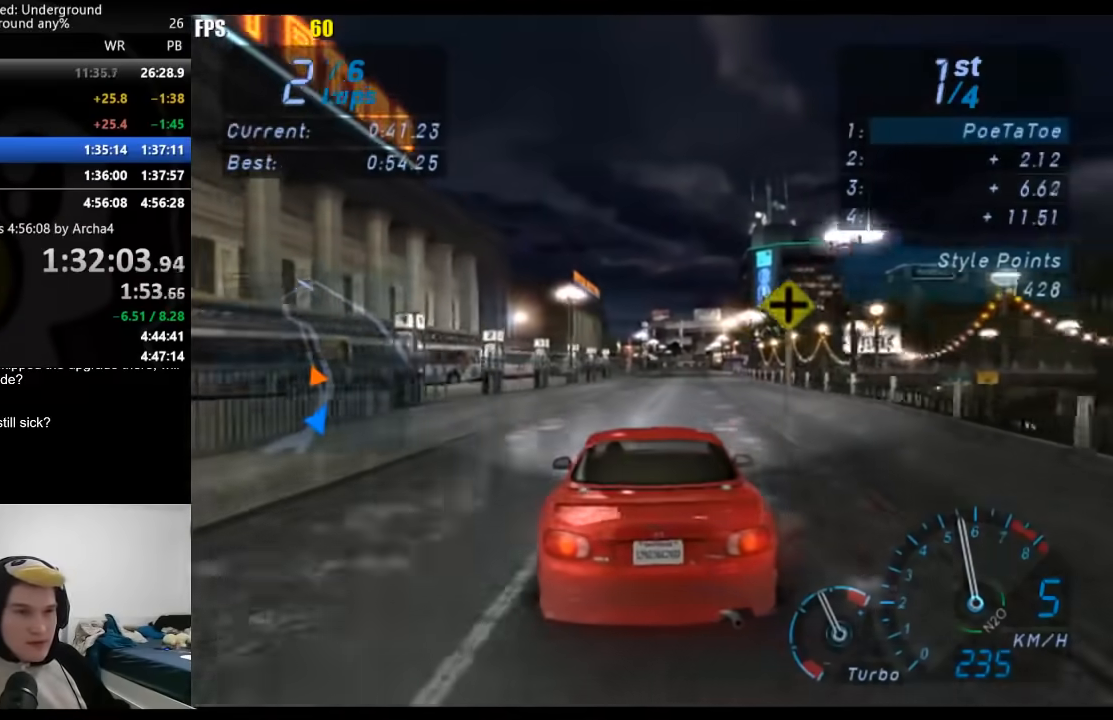
Gameplay with a controller (Xbox layout); each line is a JSON object with the inputs held at the frame after it. "events" lists button and stick changes between this image and that frame as [ms after this image, input, new state], when the widget could be followed in between. Not read: L3 R3.
{"buttons": ["R2"], "left_stick": "center", "right_stick": "center", "events": [[33, "left_stick", "center"]]}
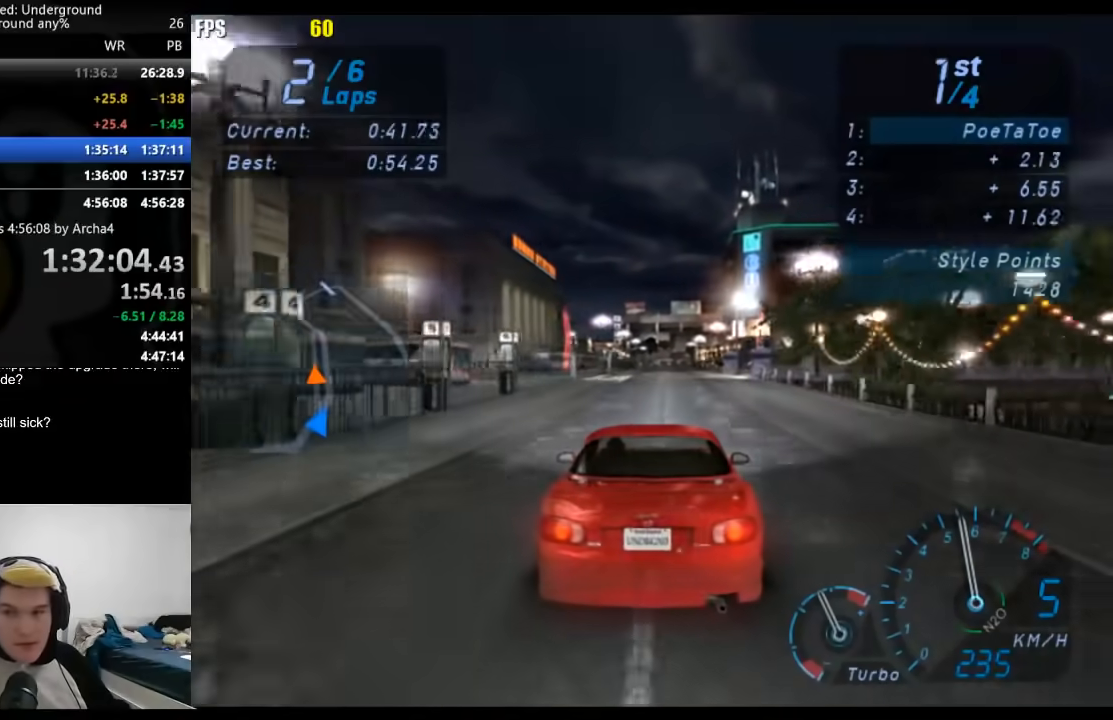
{"buttons": ["R2"], "left_stick": "center", "right_stick": "center", "events": []}
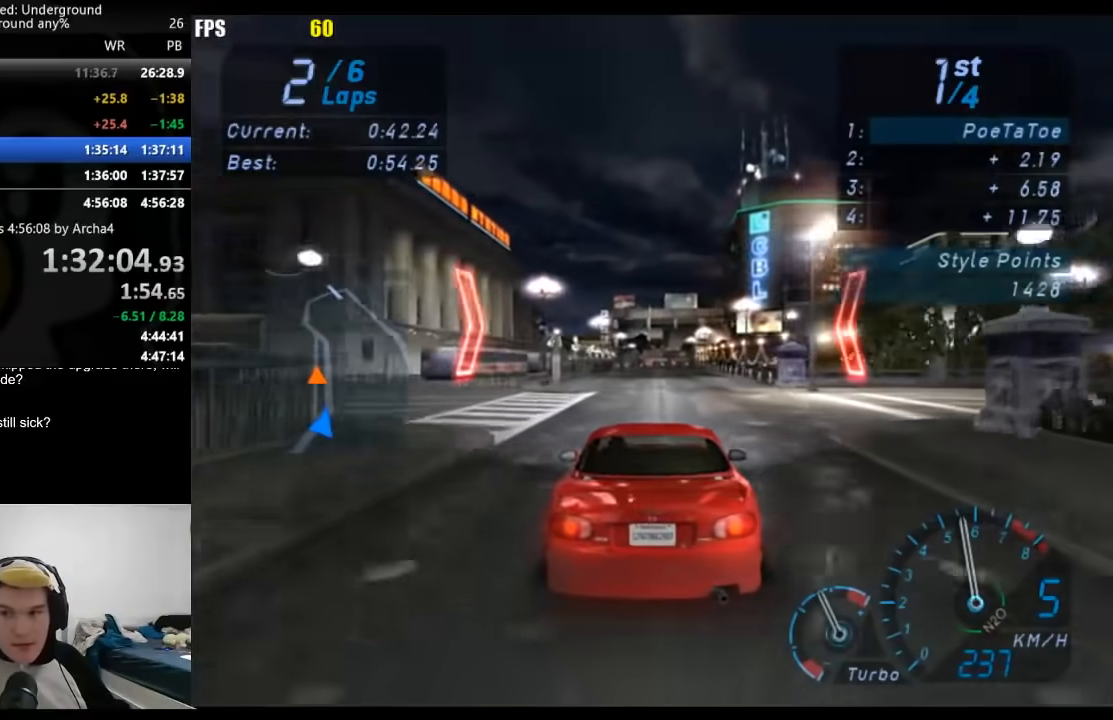
{"buttons": ["R2"], "left_stick": "center", "right_stick": "center", "events": []}
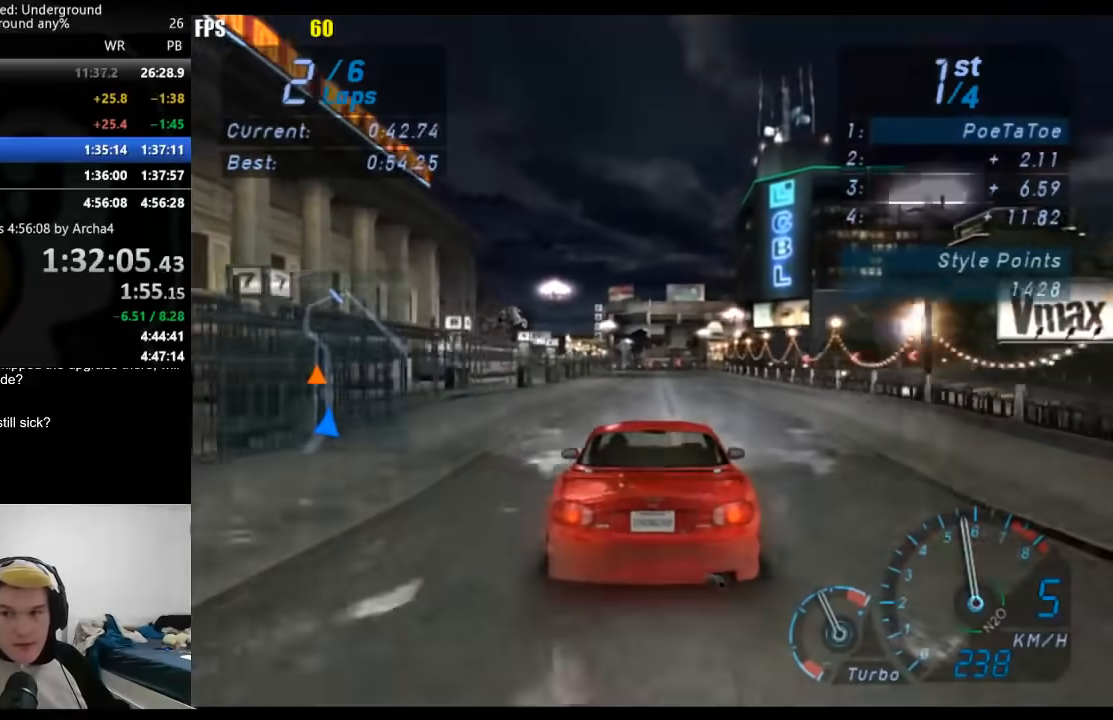
{"buttons": ["R2"], "left_stick": "center", "right_stick": "center", "events": []}
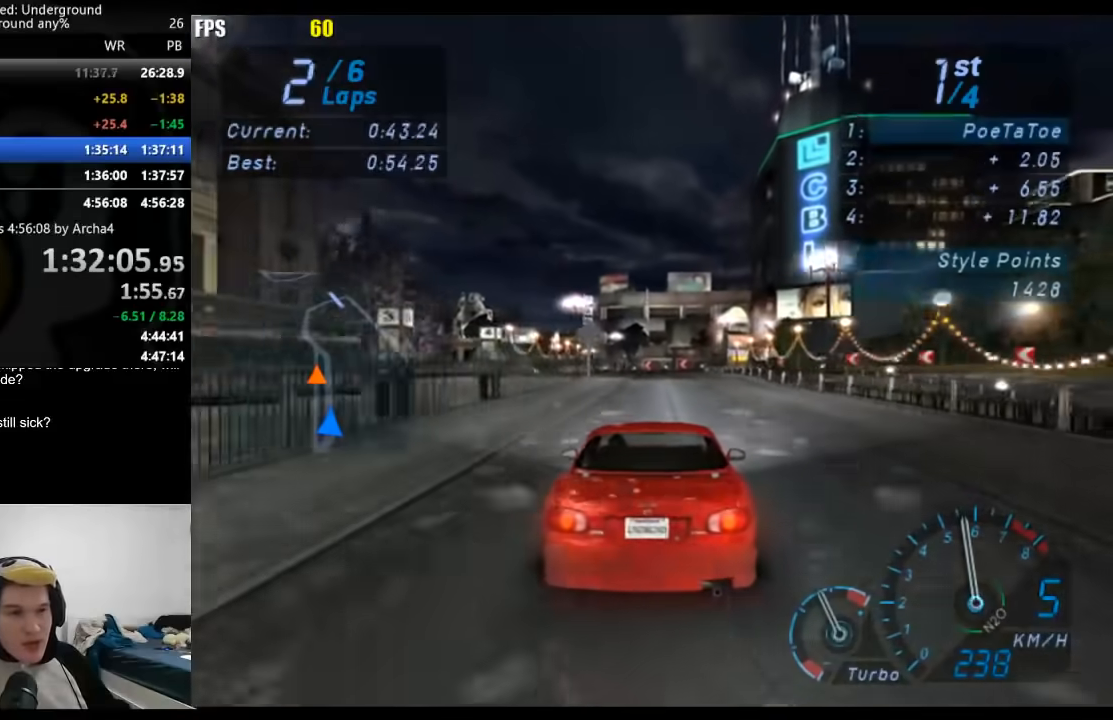
{"buttons": ["R2"], "left_stick": "center", "right_stick": "center", "events": []}
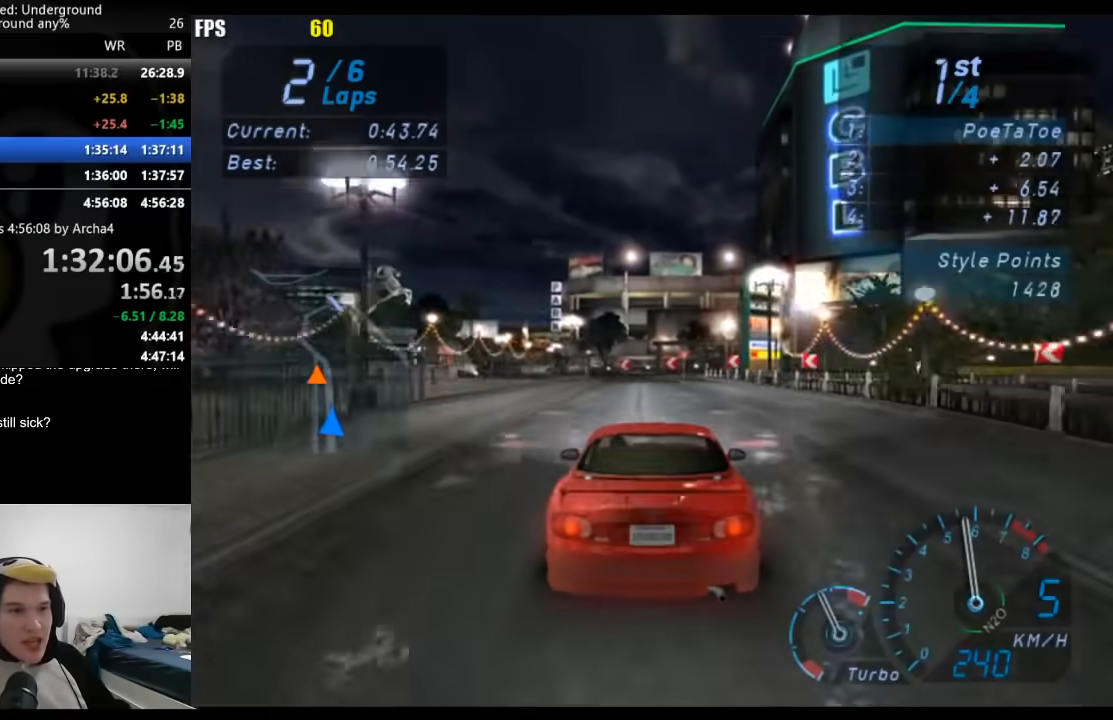
{"buttons": ["R2"], "left_stick": "down-left", "right_stick": "center", "events": [[50, "left_stick", "down-left"], [183, "left_stick", "center"], [500, "left_stick", "down-left"]]}
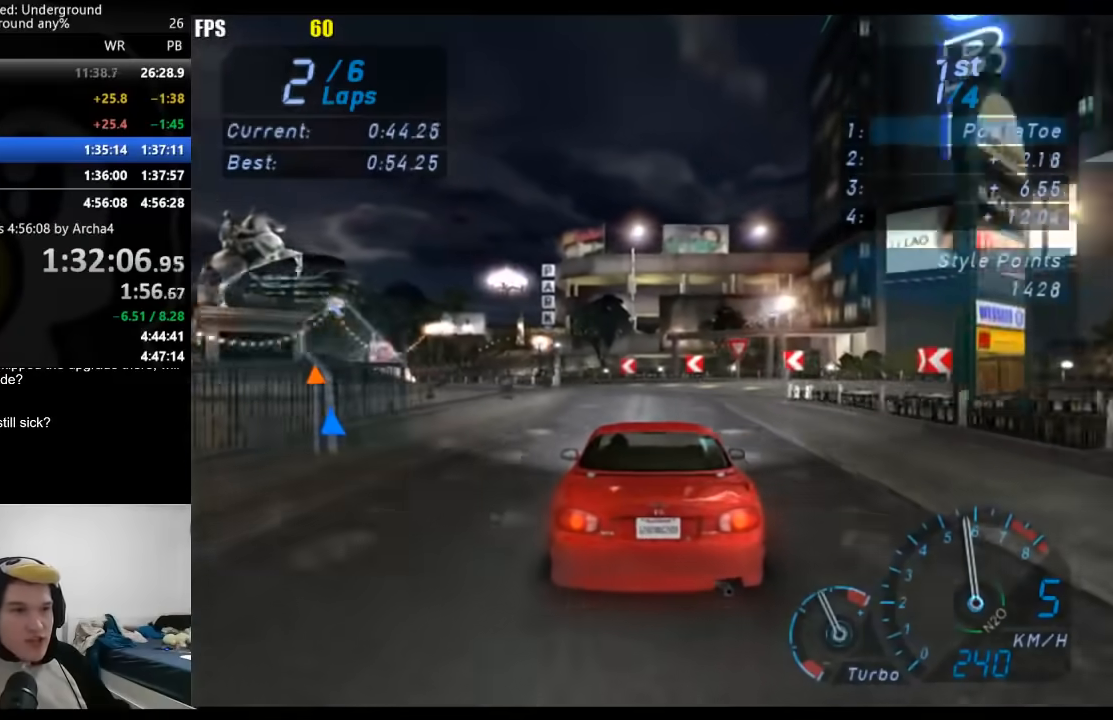
{"buttons": ["R2"], "left_stick": "down-left", "right_stick": "center", "events": []}
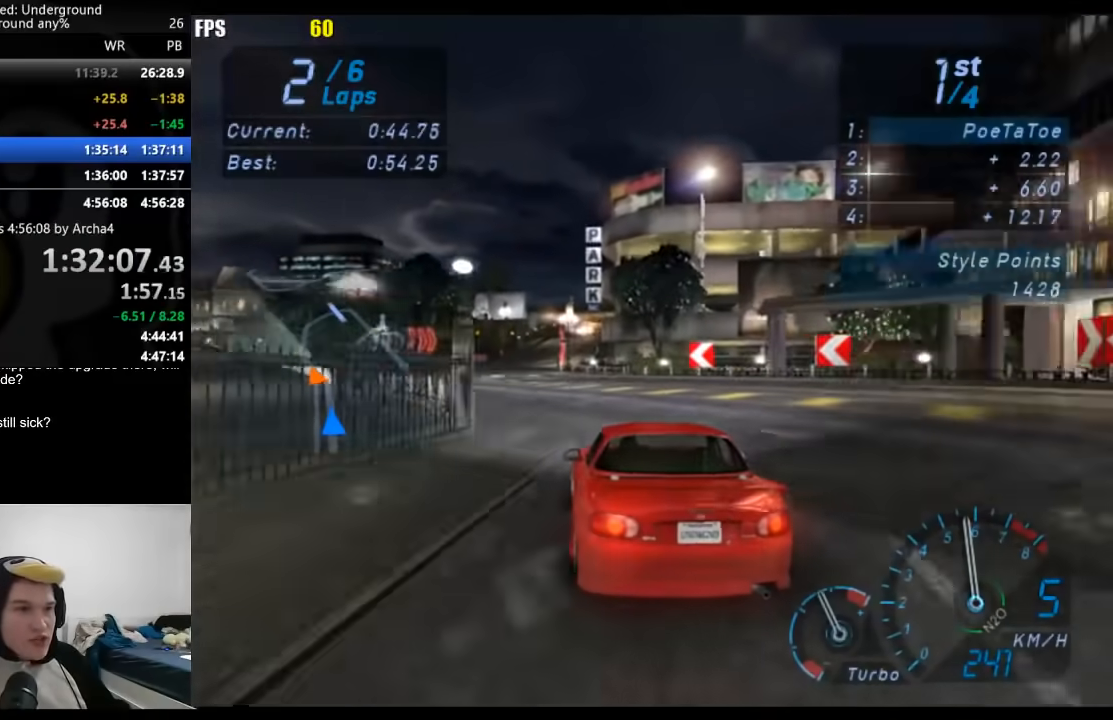
{"buttons": ["R2"], "left_stick": "center", "right_stick": "center", "events": [[383, "left_stick", "center"]]}
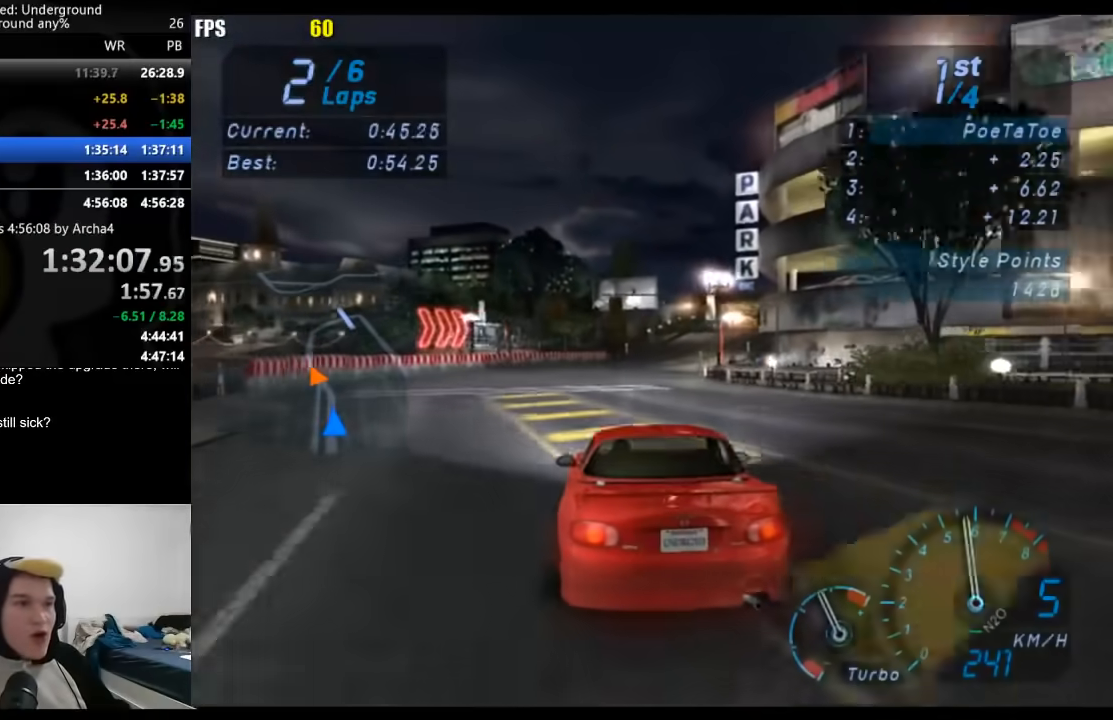
{"buttons": ["R2"], "left_stick": "right", "right_stick": "center", "events": [[433, "left_stick", "right"]]}
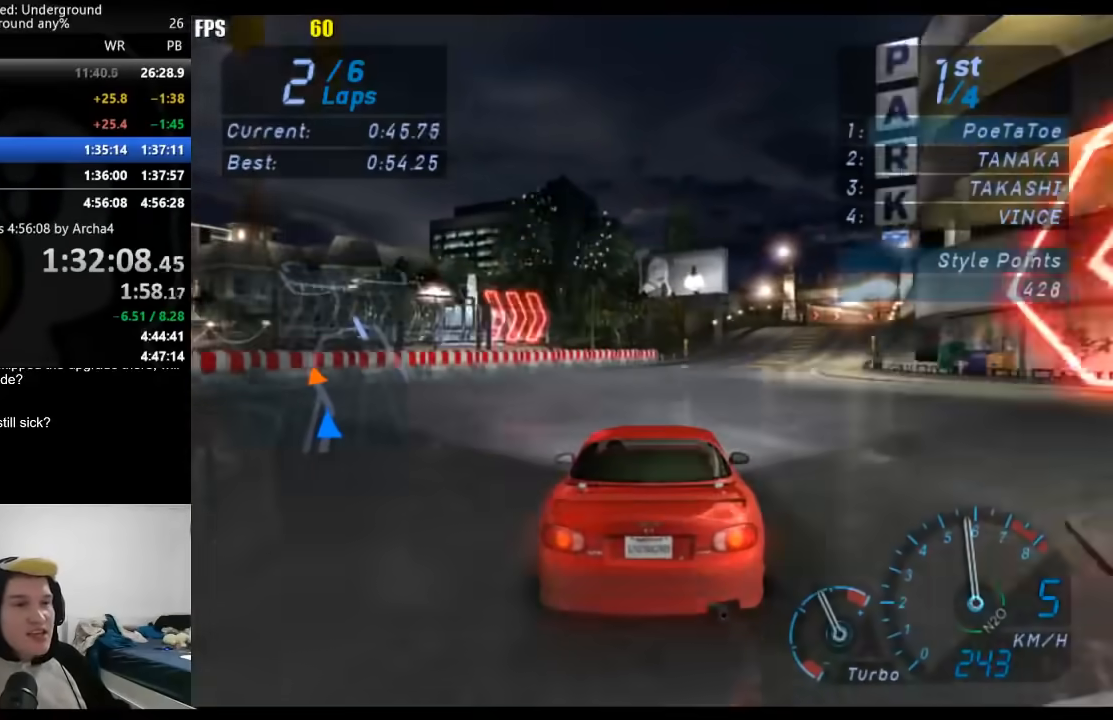
{"buttons": ["R2"], "left_stick": "right", "right_stick": "center", "events": [[33, "left_stick", "center"], [183, "left_stick", "right"], [350, "left_stick", "center"], [467, "left_stick", "right"]]}
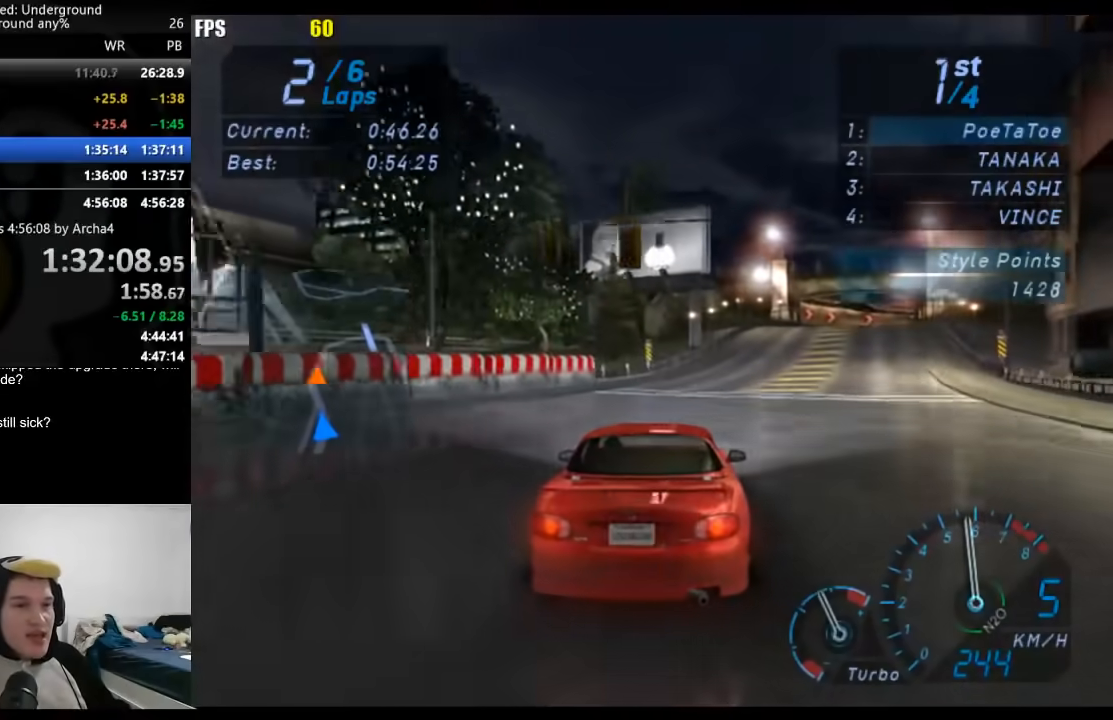
{"buttons": ["R2"], "left_stick": "center", "right_stick": "center", "events": [[467, "left_stick", "center"]]}
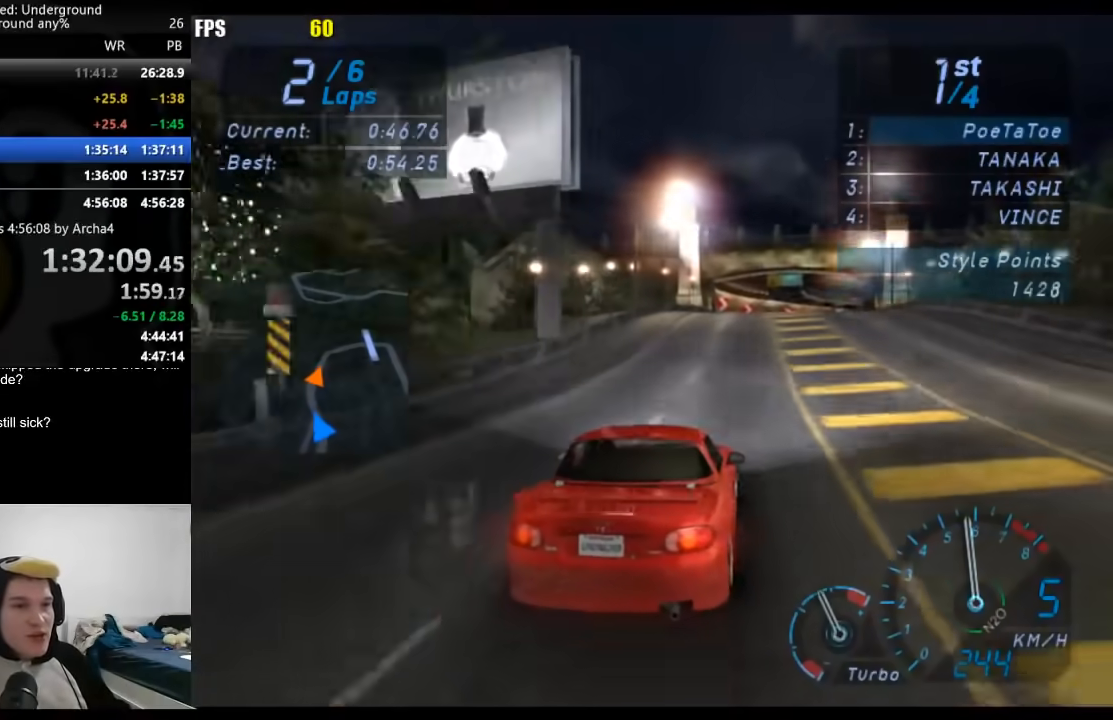
{"buttons": ["R2"], "left_stick": "center", "right_stick": "center", "events": [[50, "left_stick", "right"], [183, "left_stick", "center"], [317, "left_stick", "right"], [450, "left_stick", "center"]]}
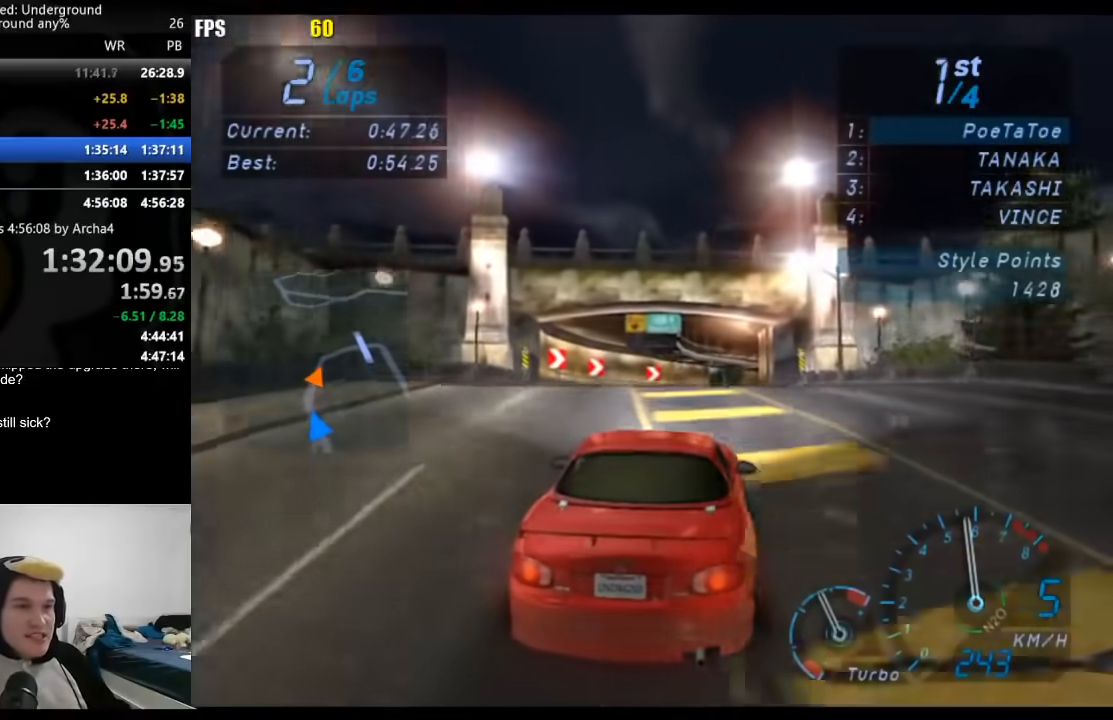
{"buttons": ["R2"], "left_stick": "right", "right_stick": "center", "events": [[283, "left_stick", "right"]]}
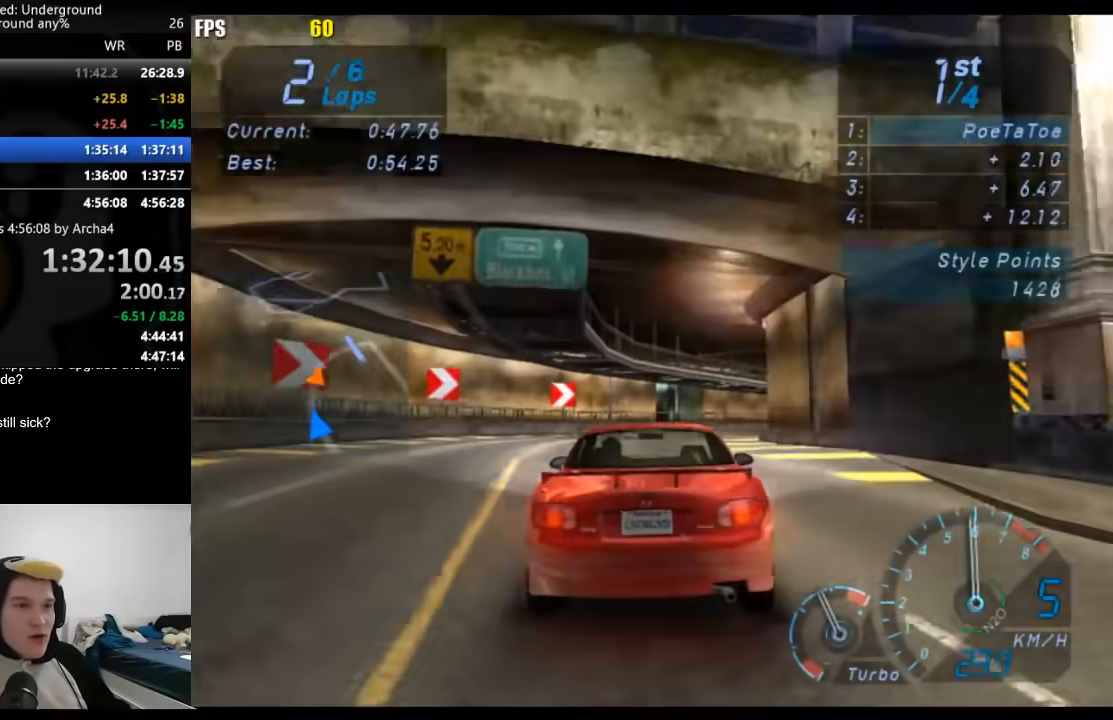
{"buttons": ["R2"], "left_stick": "right", "right_stick": "center", "events": []}
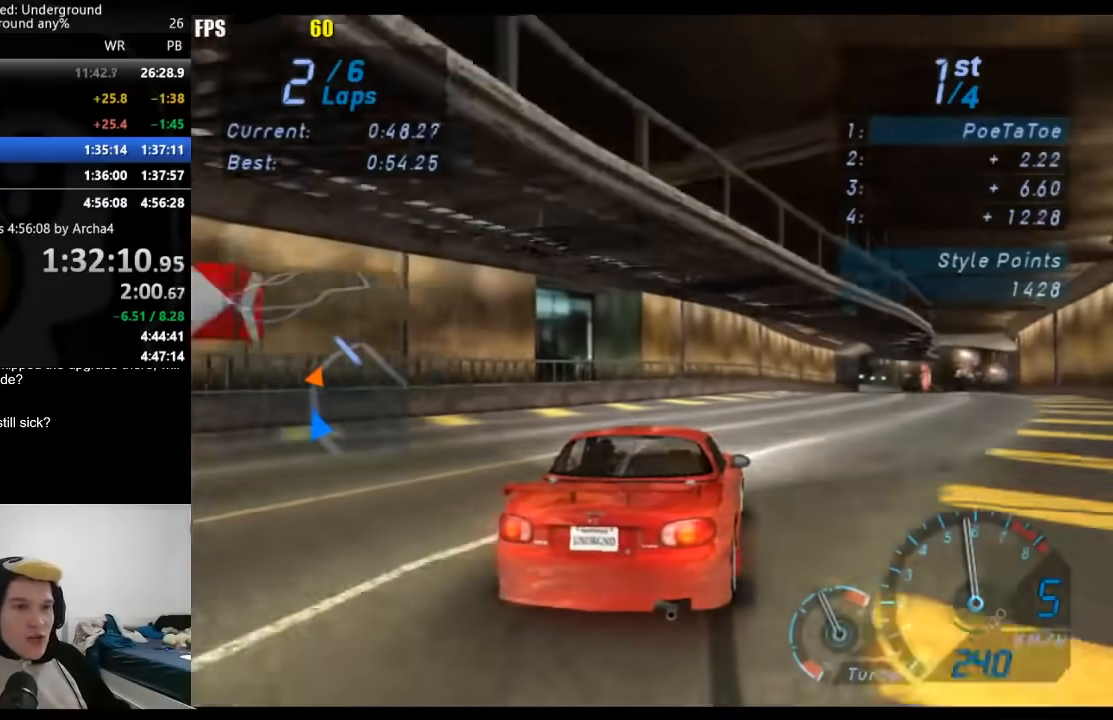
{"buttons": ["R2"], "left_stick": "right", "right_stick": "center", "events": []}
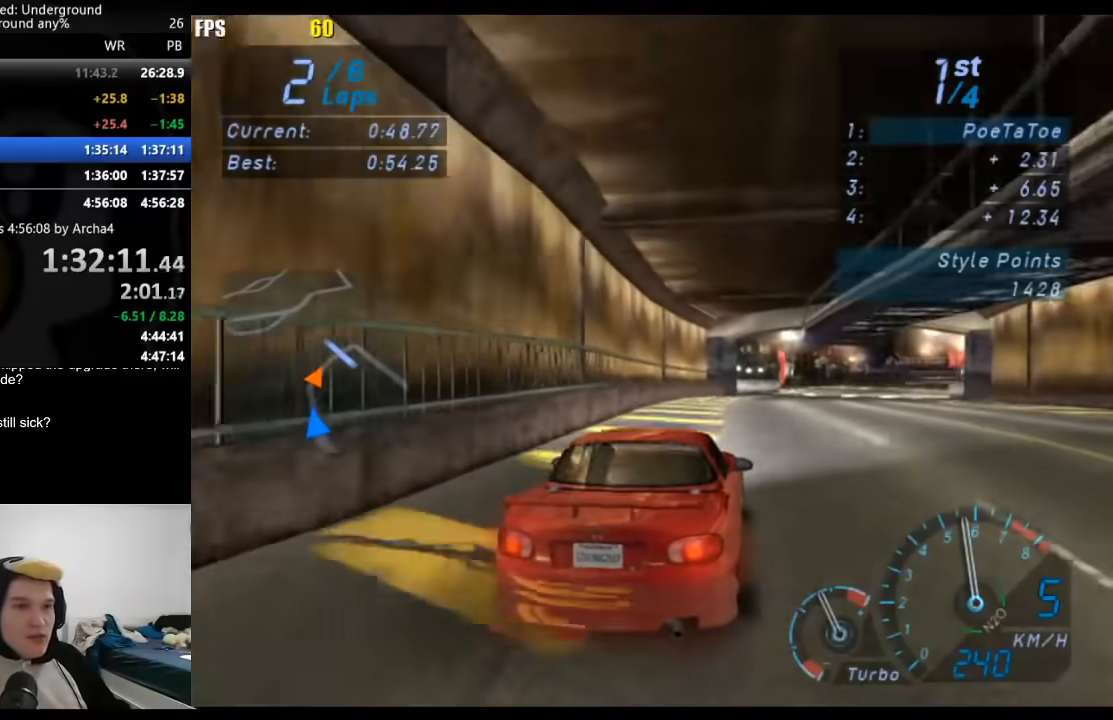
{"buttons": ["R2"], "left_stick": "right", "right_stick": "center", "events": [[250, "left_stick", "center"], [433, "left_stick", "right"]]}
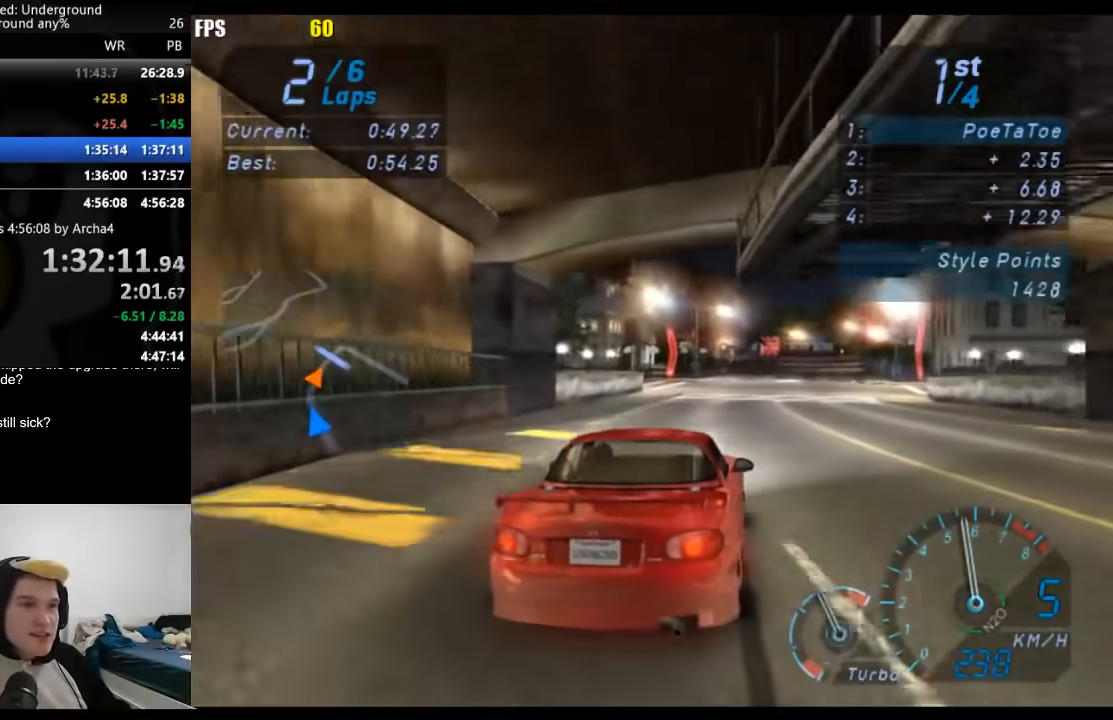
{"buttons": ["R2"], "left_stick": "center", "right_stick": "center", "events": [[67, "left_stick", "center"], [133, "left_stick", "down-left"], [267, "left_stick", "center"]]}
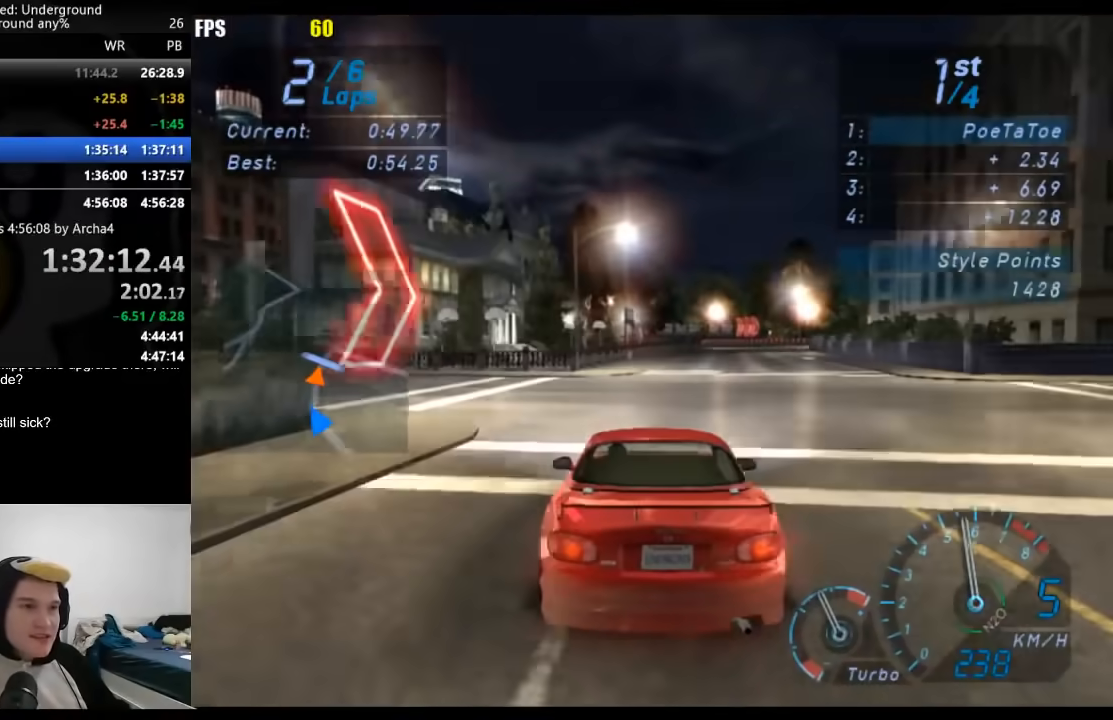
{"buttons": ["L2"], "left_stick": "center", "right_stick": "center", "events": [[183, "left_stick", "right"], [200, "L2", "down"], [200, "R2", "up"], [267, "left_stick", "center"], [300, "X", "down"], [400, "X", "up"]]}
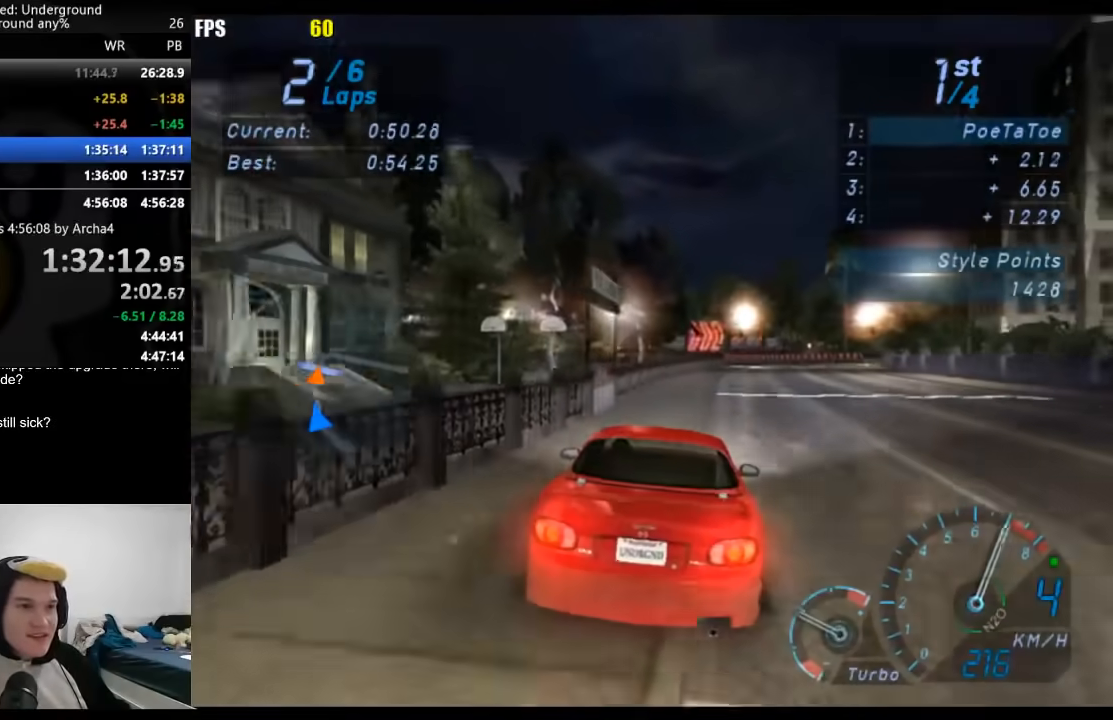
{"buttons": ["L2"], "left_stick": "right", "right_stick": "center", "events": [[417, "left_stick", "right"]]}
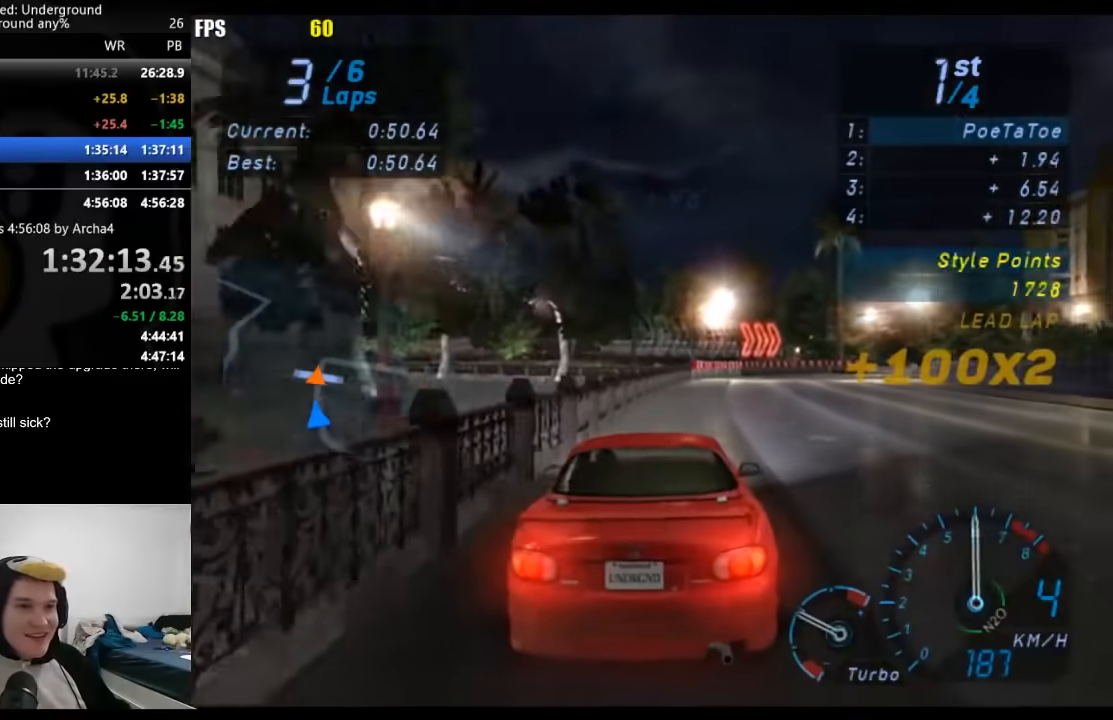
{"buttons": ["R2"], "left_stick": "up-right", "right_stick": "center", "events": [[117, "L2", "up"], [150, "R2", "down"], [267, "left_stick", "up-right"]]}
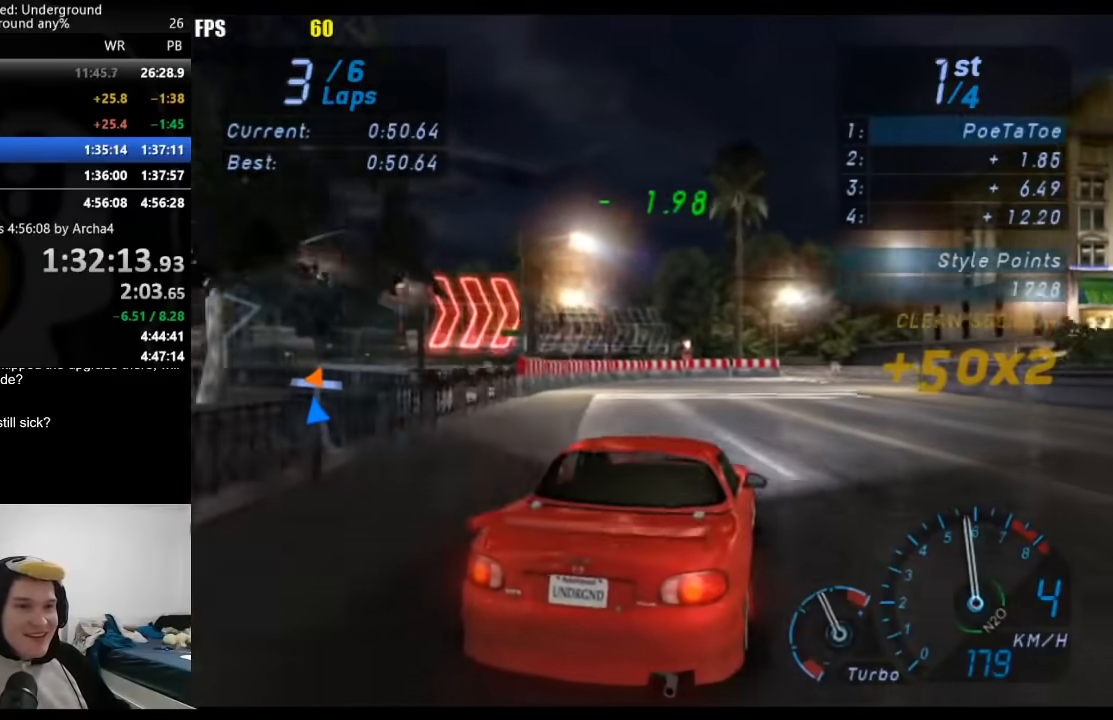
{"buttons": ["R2"], "left_stick": "right", "right_stick": "center", "events": [[50, "R2", "up"], [67, "left_stick", "right"], [233, "R2", "down"]]}
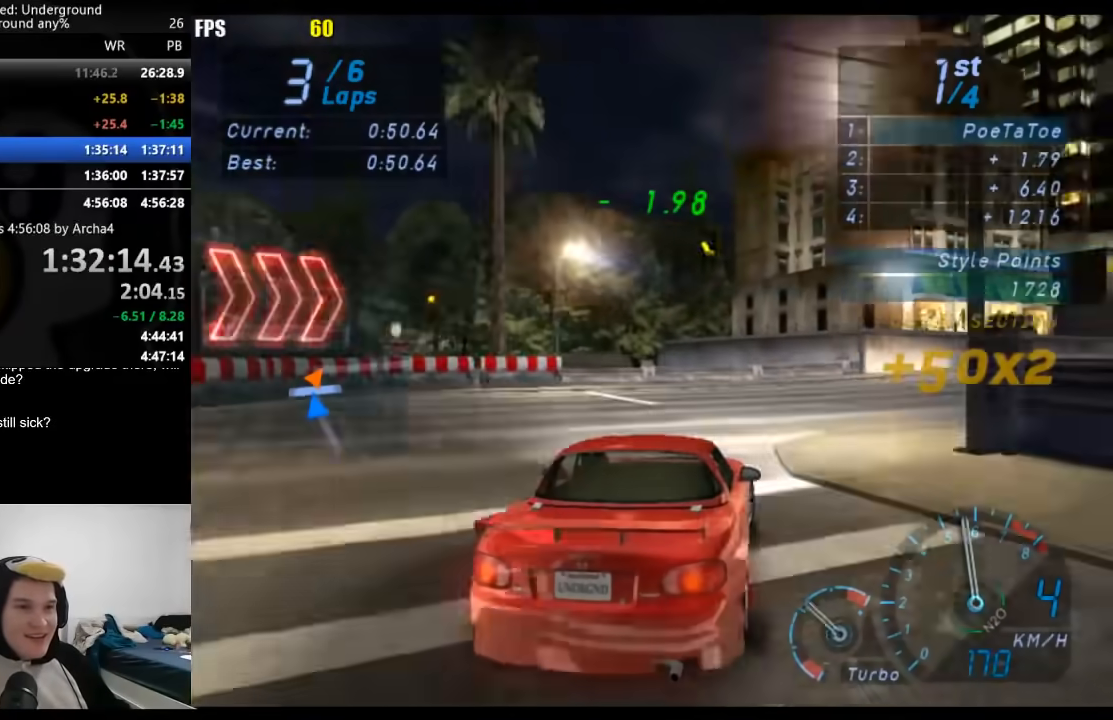
{"buttons": ["R2"], "left_stick": "right", "right_stick": "center", "events": []}
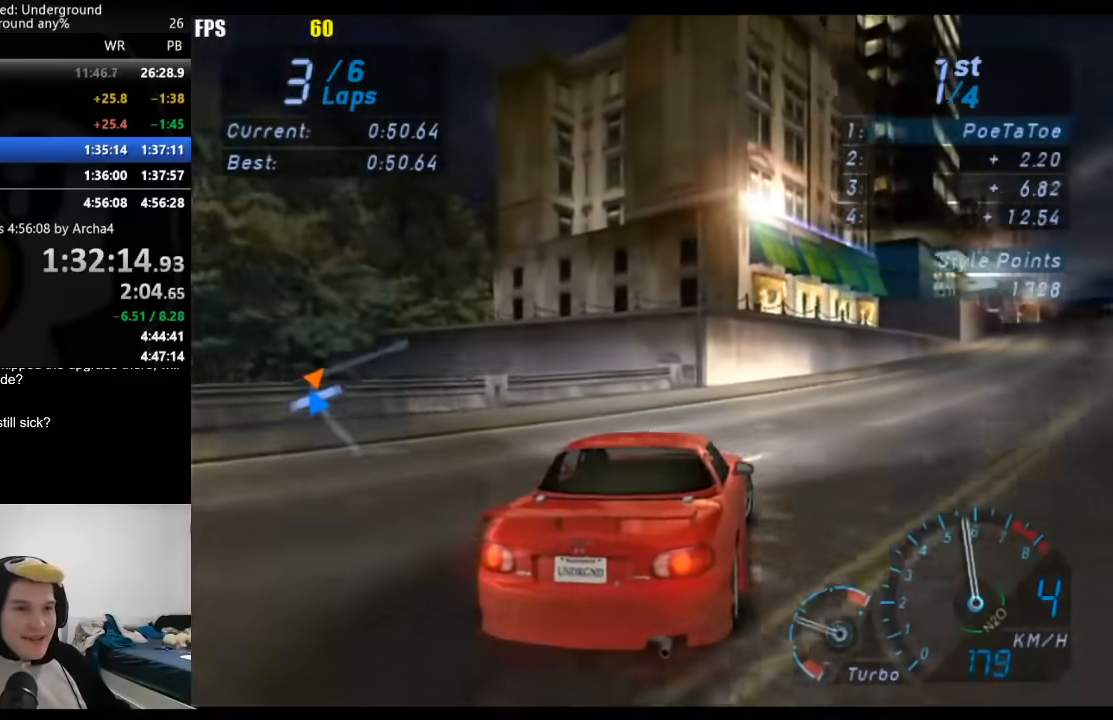
{"buttons": ["R2"], "left_stick": "center", "right_stick": "center", "events": [[417, "left_stick", "center"]]}
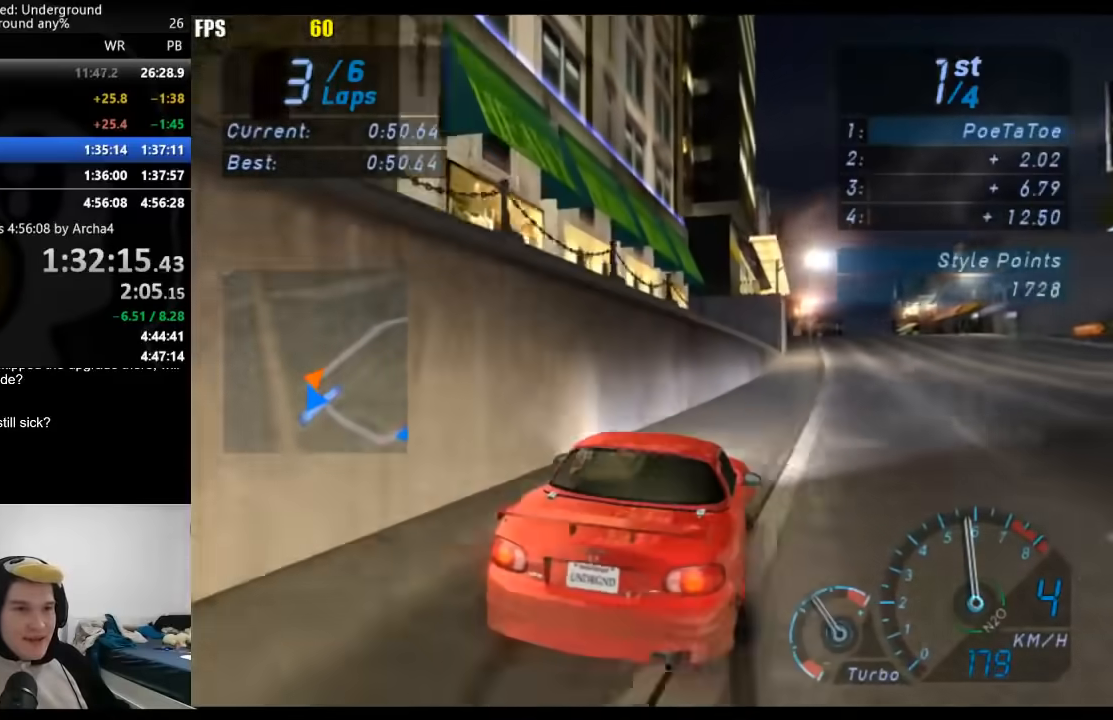
{"buttons": ["R2"], "left_stick": "center", "right_stick": "center", "events": [[17, "left_stick", "right"], [367, "left_stick", "center"]]}
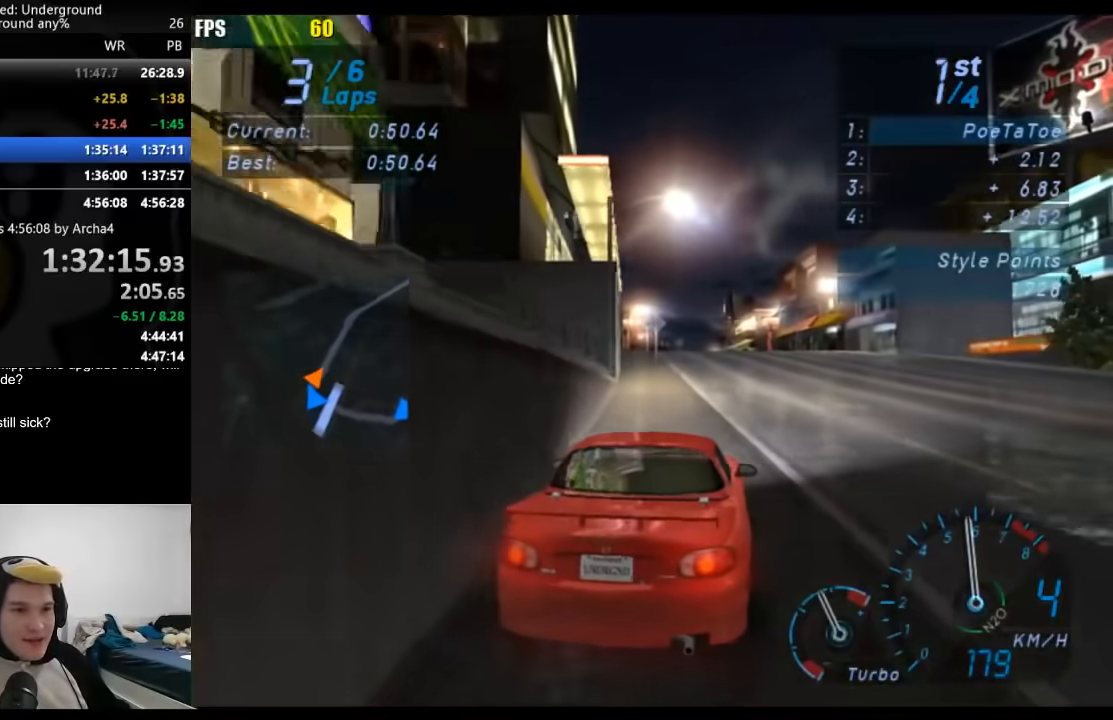
{"buttons": ["R2"], "left_stick": "down-left", "right_stick": "center", "events": [[117, "left_stick", "right"], [250, "left_stick", "center"], [433, "left_stick", "down-left"]]}
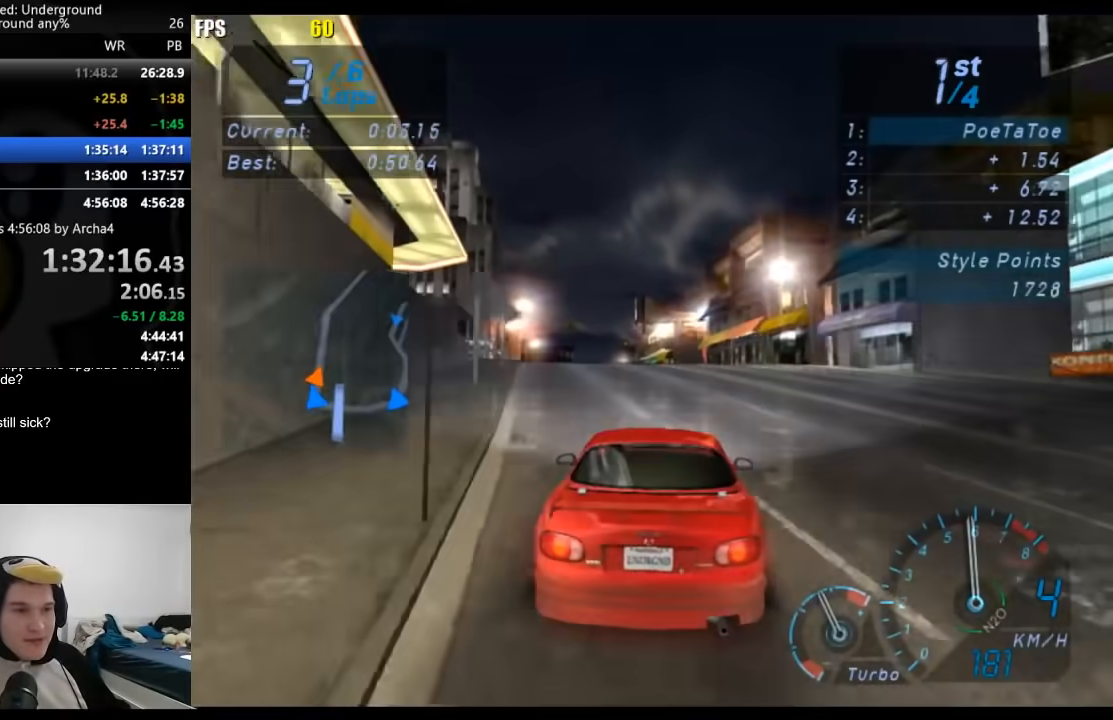
{"buttons": ["R2"], "left_stick": "center", "right_stick": "center", "events": [[100, "left_stick", "center"]]}
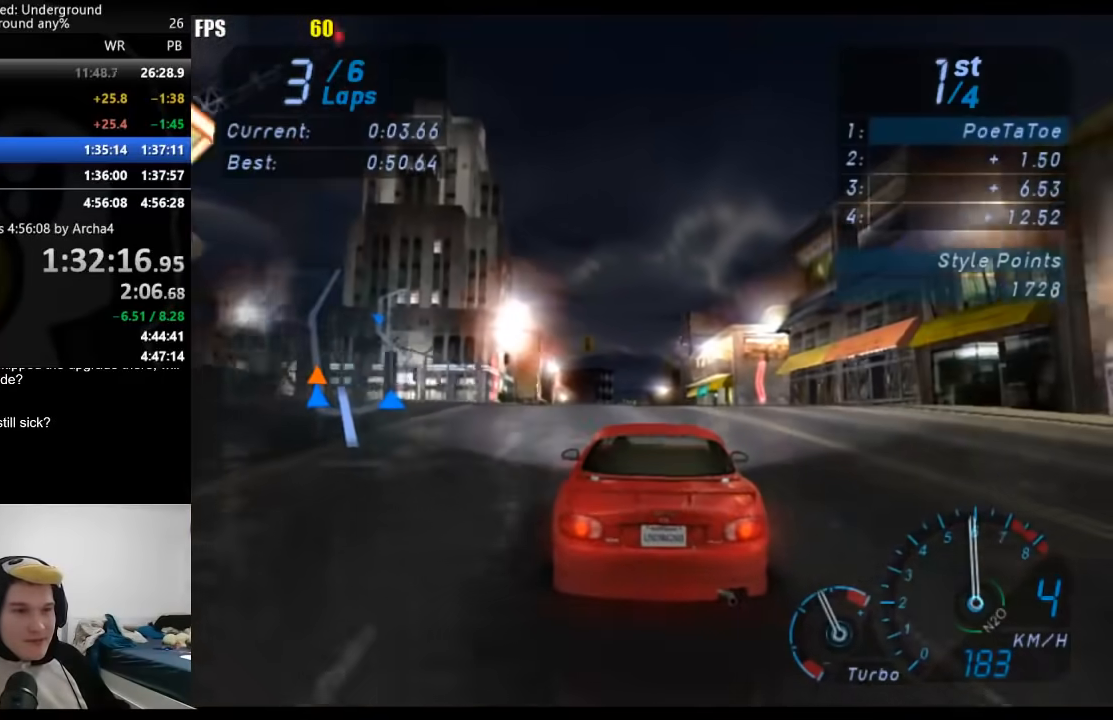
{"buttons": ["R2"], "left_stick": "center", "right_stick": "center", "events": []}
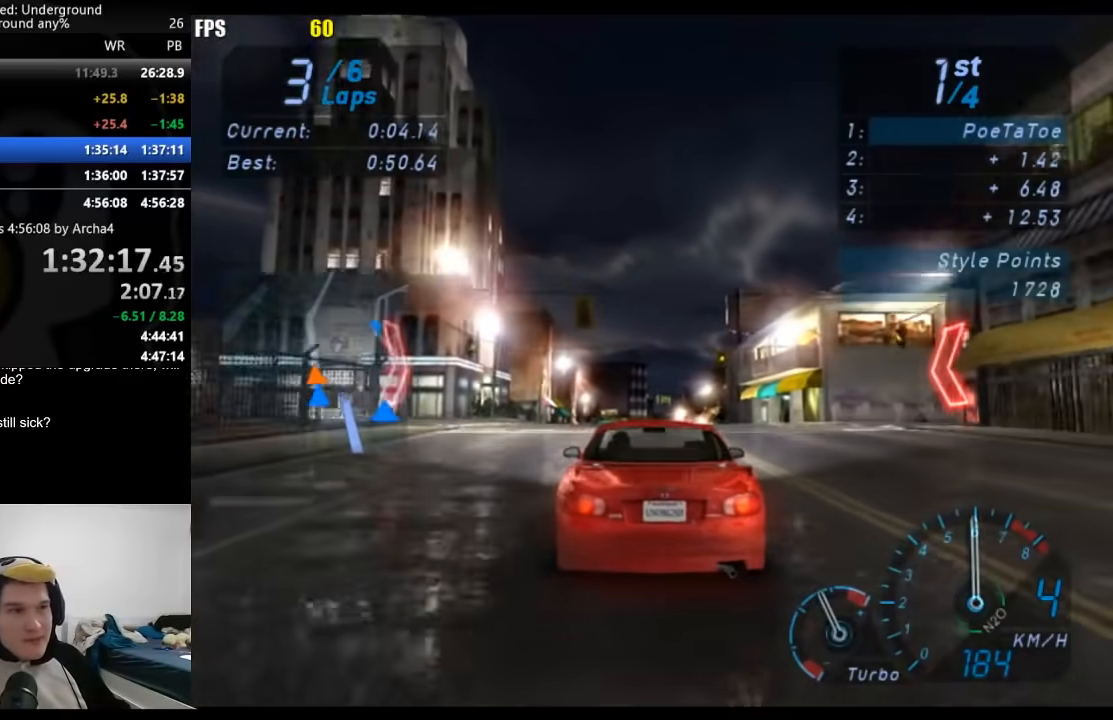
{"buttons": ["R2"], "left_stick": "center", "right_stick": "center", "events": []}
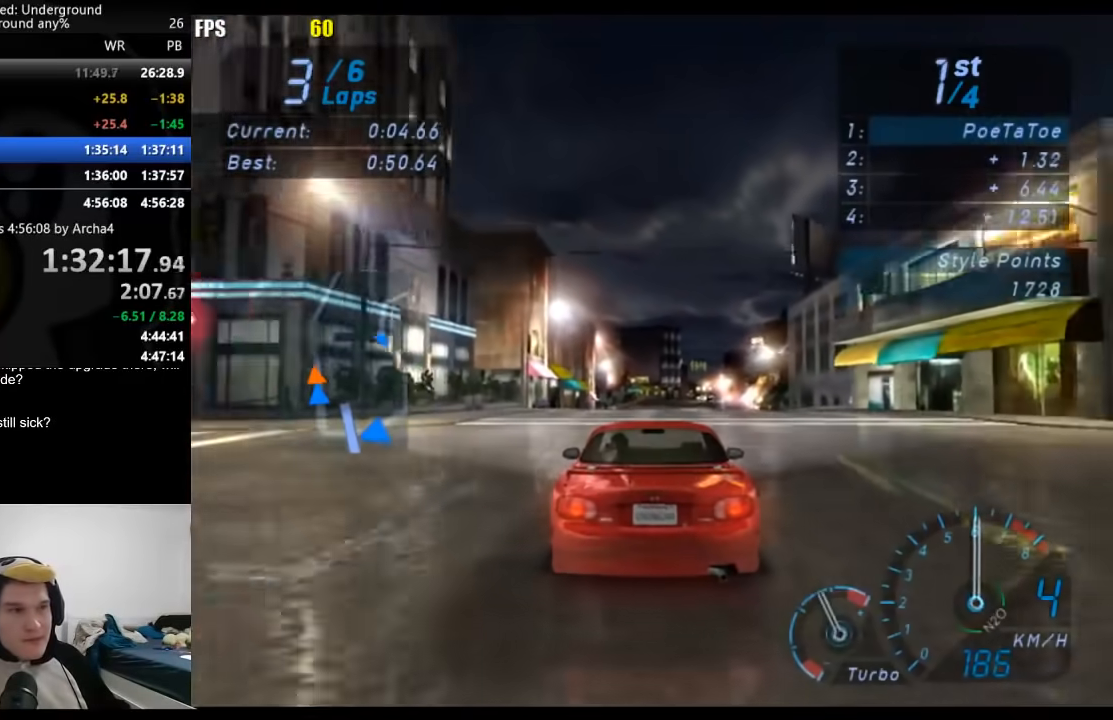
{"buttons": ["R2"], "left_stick": "center", "right_stick": "center", "events": []}
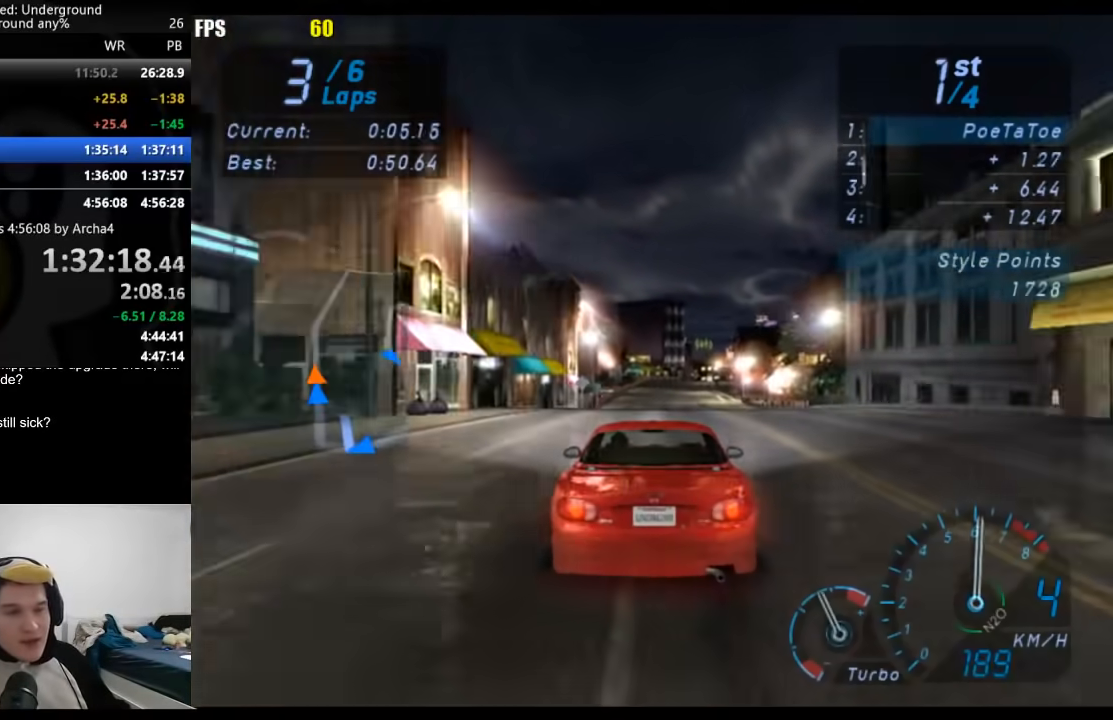
{"buttons": ["R2"], "left_stick": "center", "right_stick": "center", "events": []}